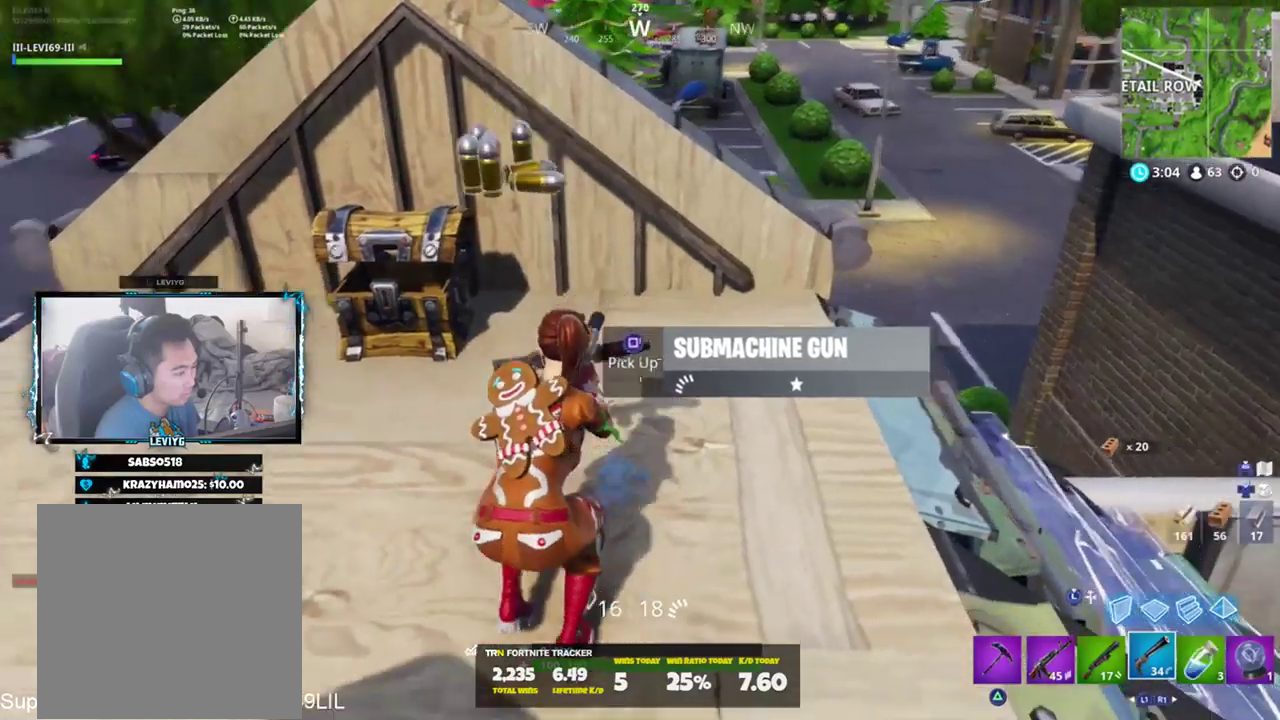
Gameplay with a controller (PlayStation layout); each line is a JSON object with the inputs held at the frame after it. "events" lists button and stick changes between this image and that frame as [ms after this image, input, new state], when the widget could be followed in between.
{"buttons": [], "left_stick": "up-left", "right_stick": "center", "events": [[67, "left_stick", "right"], [67, "right_stick", "up-right"], [134, "CROSS", "down"], [201, "CROSS", "up"], [201, "left_stick", "up-right"], [234, "right_stick", "left"], [301, "left_stick", "up"], [401, "left_stick", "up-left"], [401, "right_stick", "center"], [434, "R3", "down"], [501, "R3", "up"]]}
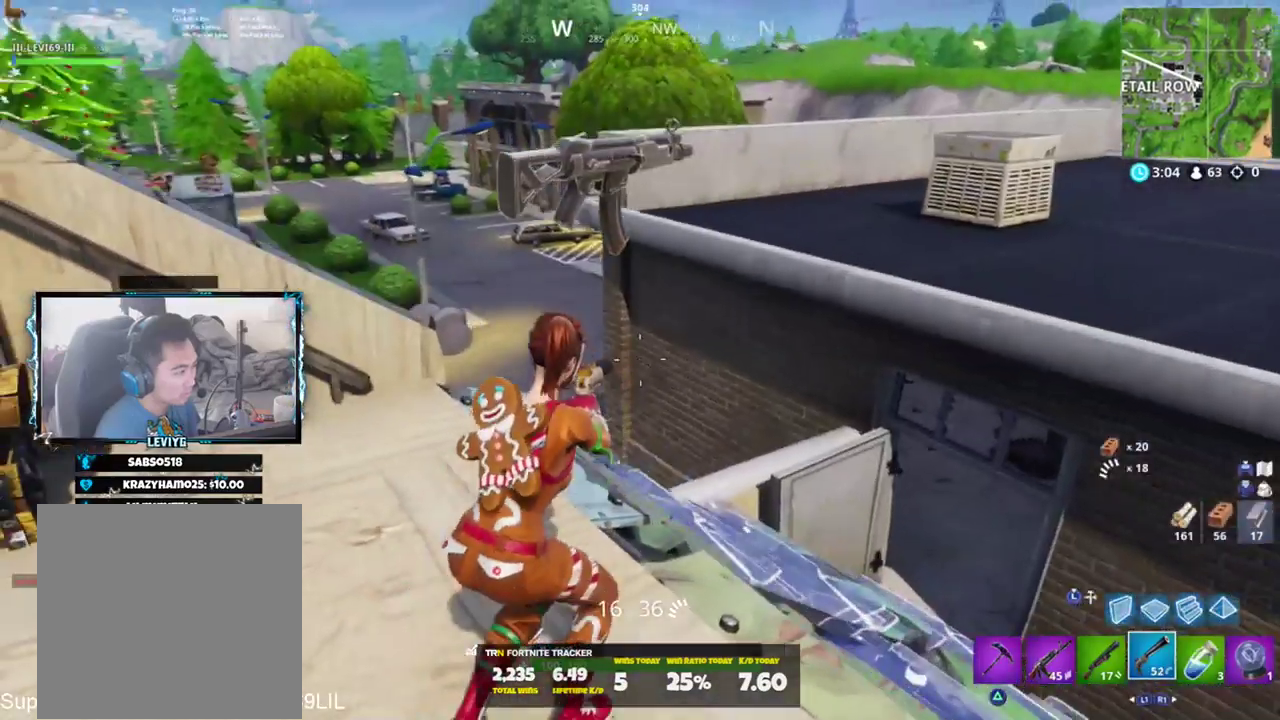
{"buttons": [], "left_stick": "up", "right_stick": "left", "events": [[67, "right_stick", "left"], [233, "right_stick", "center"], [300, "left_stick", "up"], [467, "right_stick", "left"]]}
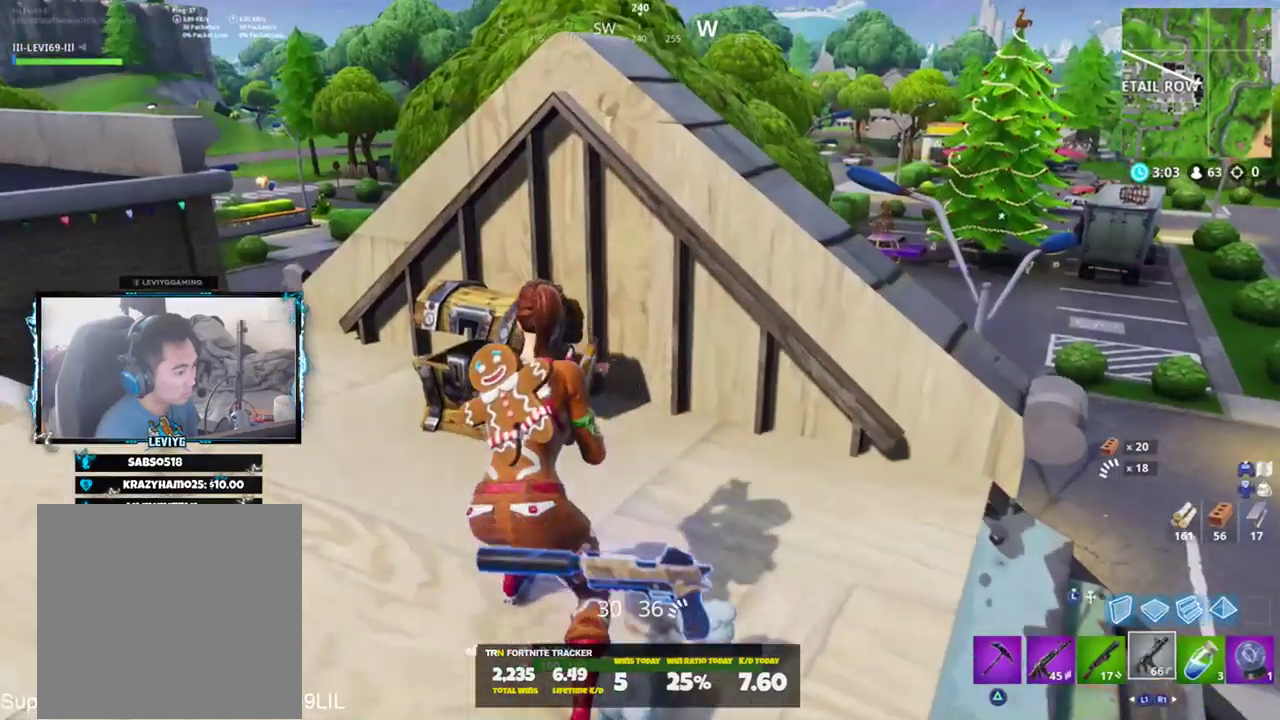
{"buttons": [], "left_stick": "right", "right_stick": "up-left", "events": [[67, "left_stick", "up-left"], [134, "right_stick", "up-left"], [367, "left_stick", "right"], [401, "R1", "down"], [501, "R1", "up"]]}
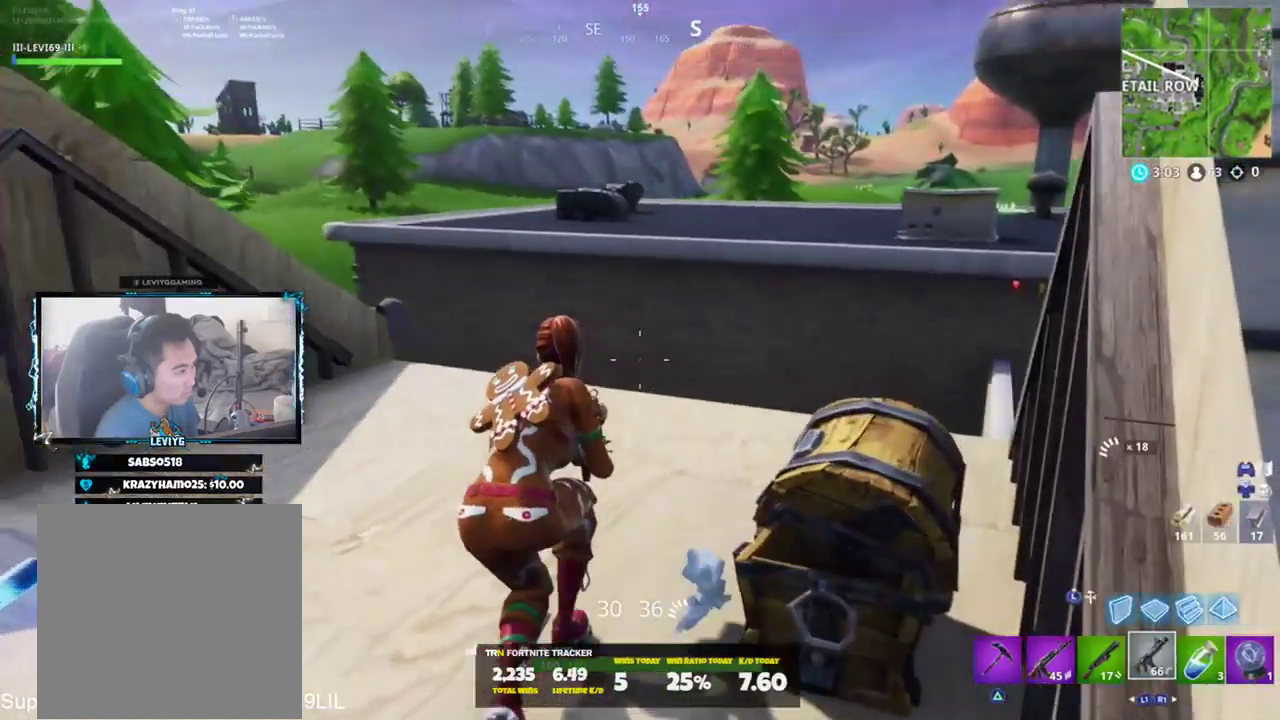
{"buttons": [], "left_stick": "center", "right_stick": "center", "events": [[33, "right_stick", "center"], [133, "left_stick", "center"], [167, "R2", "down"], [300, "R2", "up"], [400, "R2", "down"], [500, "R2", "up"]]}
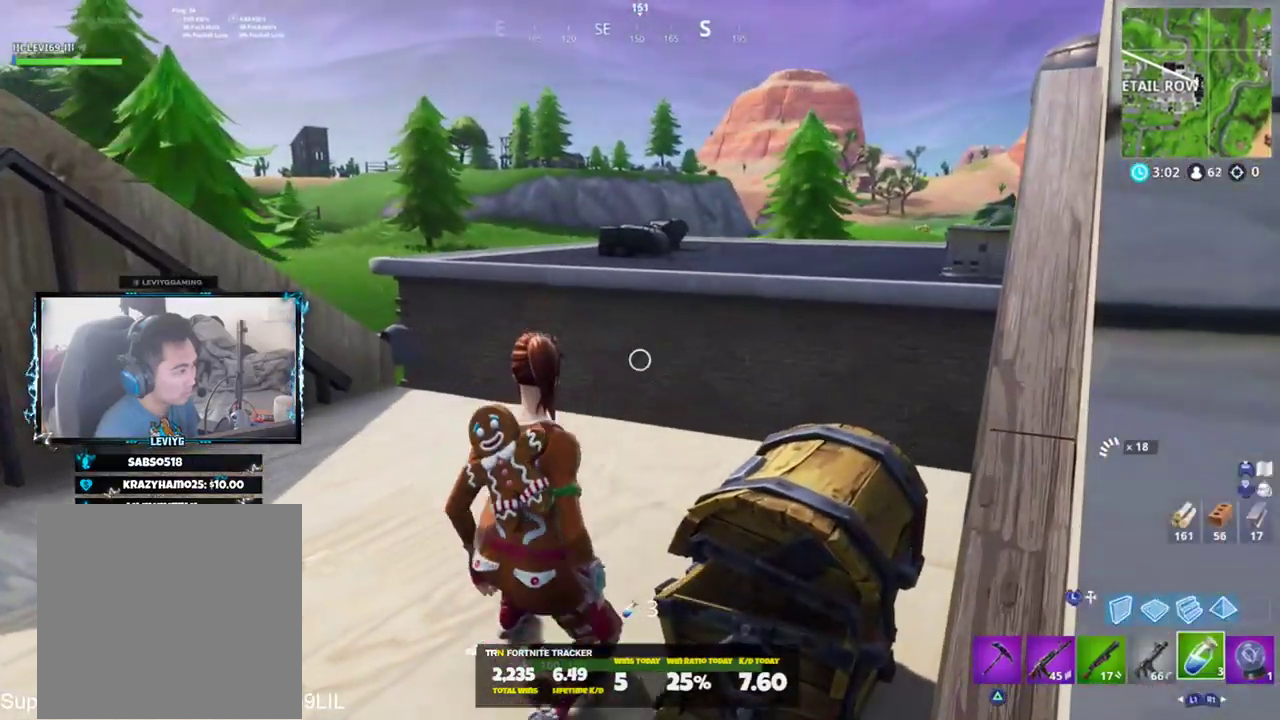
{"buttons": ["R3"], "left_stick": "center", "right_stick": "right", "events": [[67, "R2", "down"], [167, "R2", "up"], [267, "right_stick", "right"], [468, "R3", "down"]]}
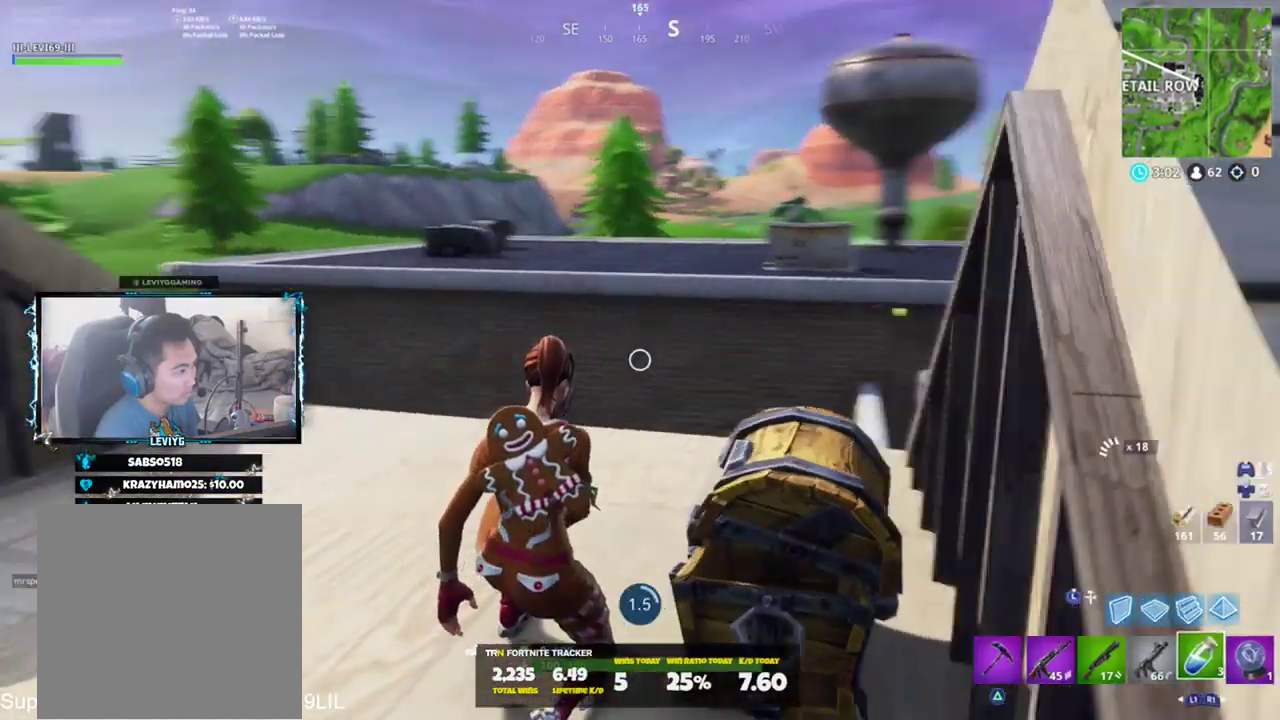
{"buttons": [], "left_stick": "center", "right_stick": "right", "events": [[33, "R3", "up"], [400, "R3", "down"], [467, "R3", "up"]]}
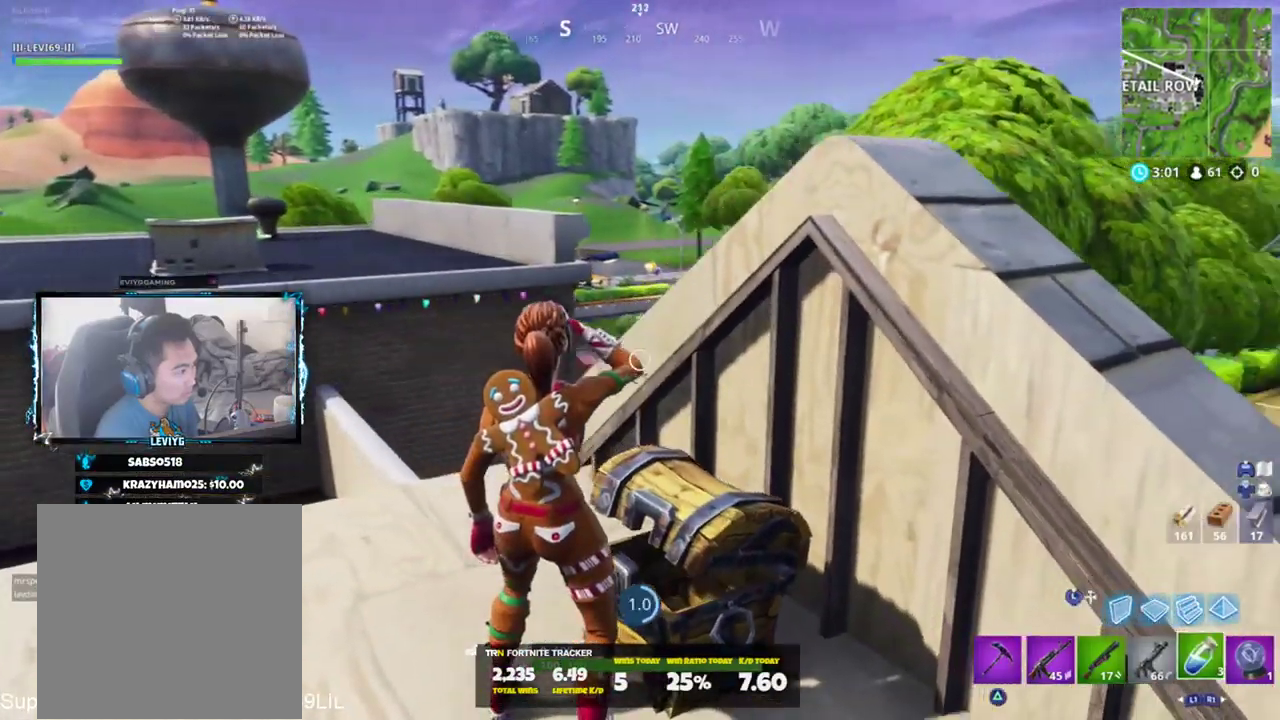
{"buttons": ["R3"], "left_stick": "center", "right_stick": "center", "events": [[267, "right_stick", "center"], [334, "R3", "down"], [401, "R3", "up"], [468, "R3", "down"]]}
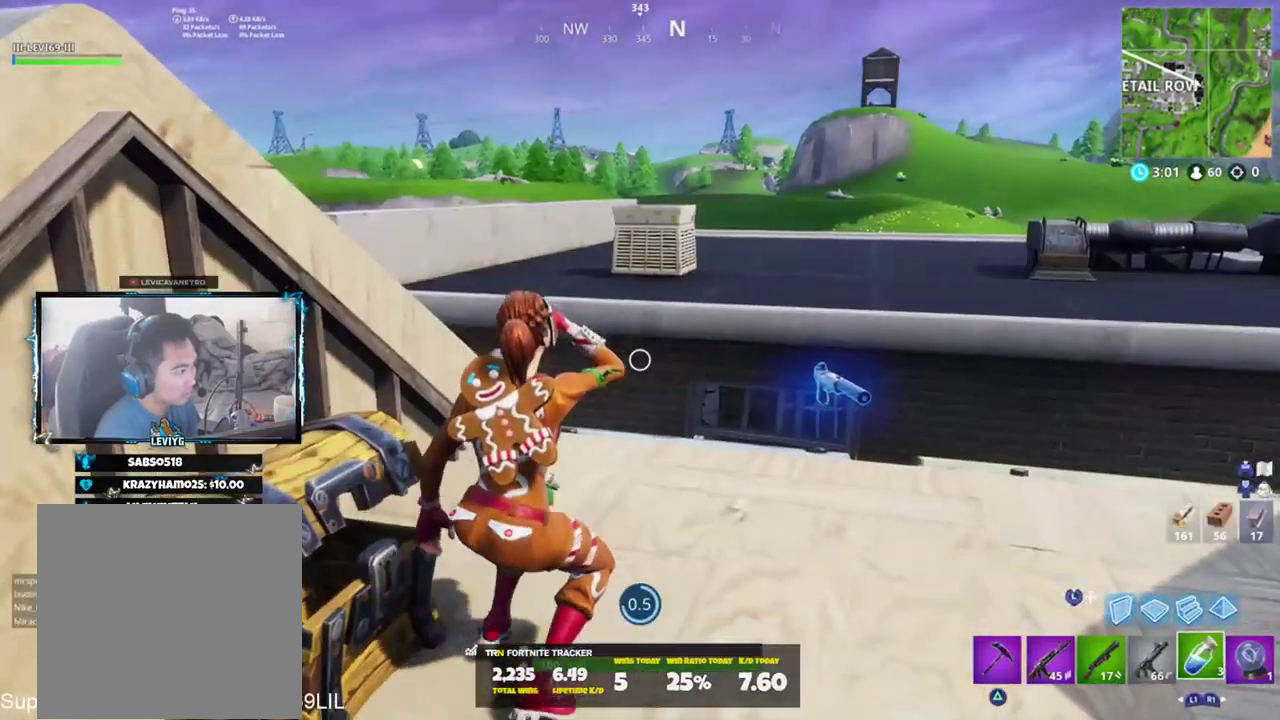
{"buttons": ["R2"], "left_stick": "center", "right_stick": "center", "events": [[67, "R3", "up"], [133, "R3", "down"], [200, "R3", "up"], [267, "R3", "down"], [334, "R3", "up"], [434, "R2", "down"]]}
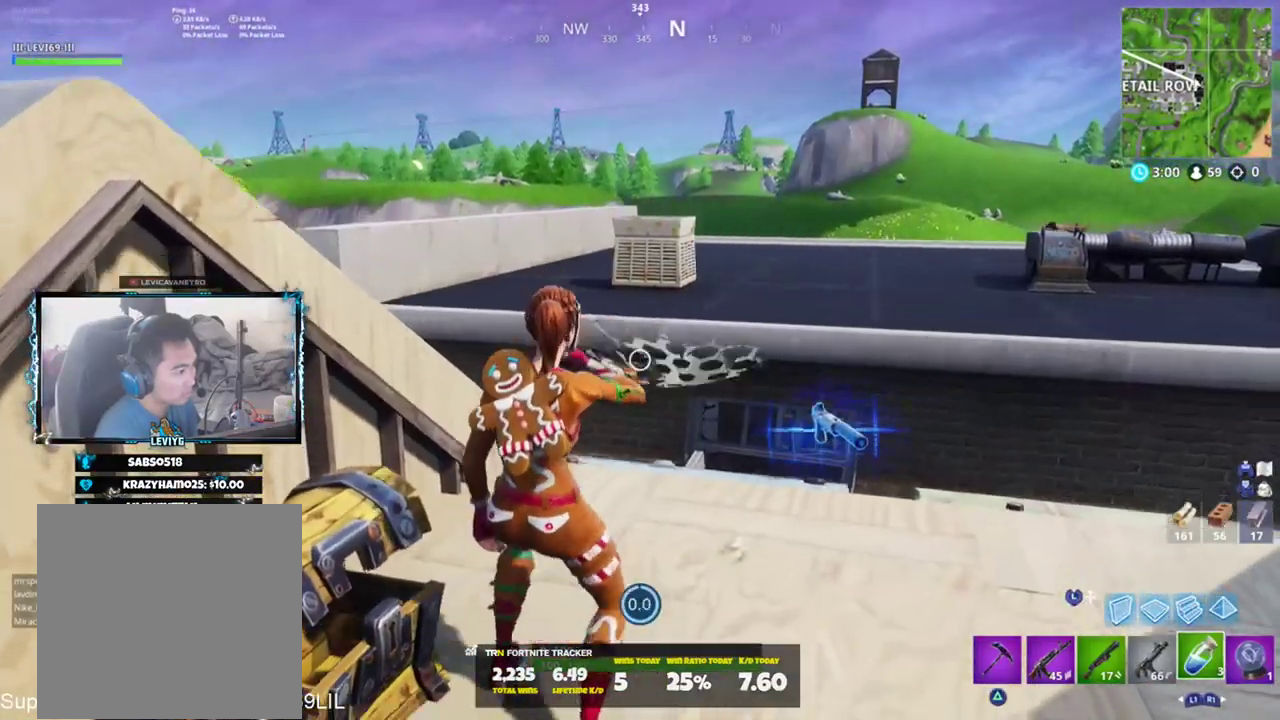
{"buttons": ["R2", "R3"], "left_stick": "center", "right_stick": "center", "events": [[34, "R2", "up"], [34, "right_stick", "right"], [134, "R2", "down"], [234, "right_stick", "center"], [251, "R2", "up"], [401, "R2", "down"], [468, "R3", "down"]]}
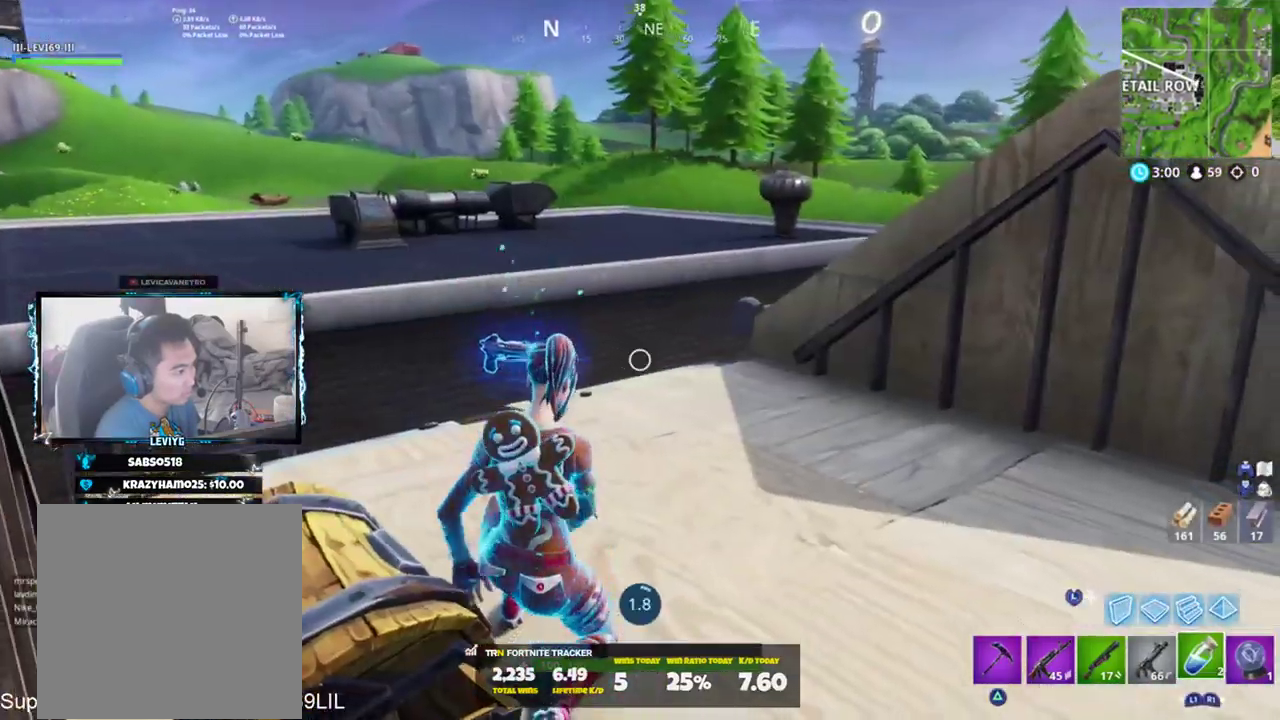
{"buttons": ["R3"], "left_stick": "center", "right_stick": "center", "events": [[50, "right_stick", "down-left"], [67, "R2", "up"], [67, "R3", "up"], [167, "R3", "down"], [167, "right_stick", "center"], [233, "R3", "up"], [300, "R3", "down"], [400, "R3", "up"], [467, "R3", "down"]]}
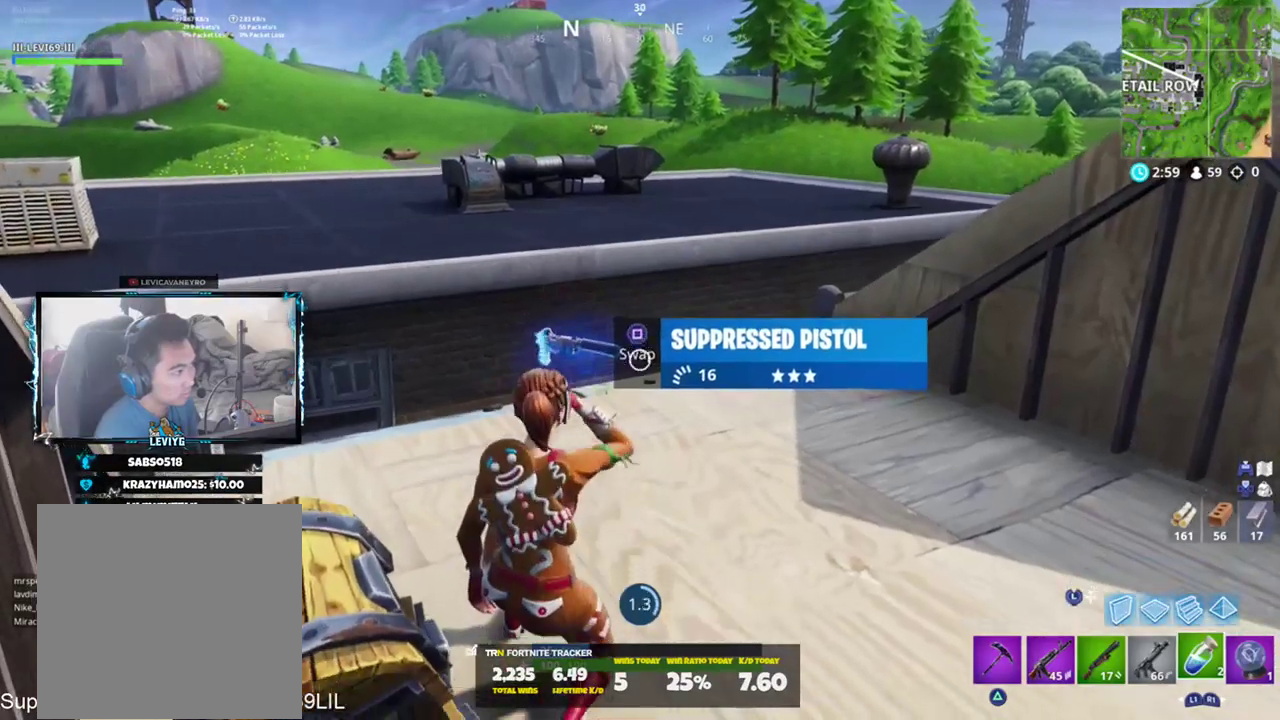
{"buttons": [], "left_stick": "center", "right_stick": "center", "events": [[34, "R3", "up"], [100, "R3", "down"], [167, "R3", "up"], [234, "R3", "down"], [334, "R3", "up"], [401, "R3", "down"], [501, "R3", "up"]]}
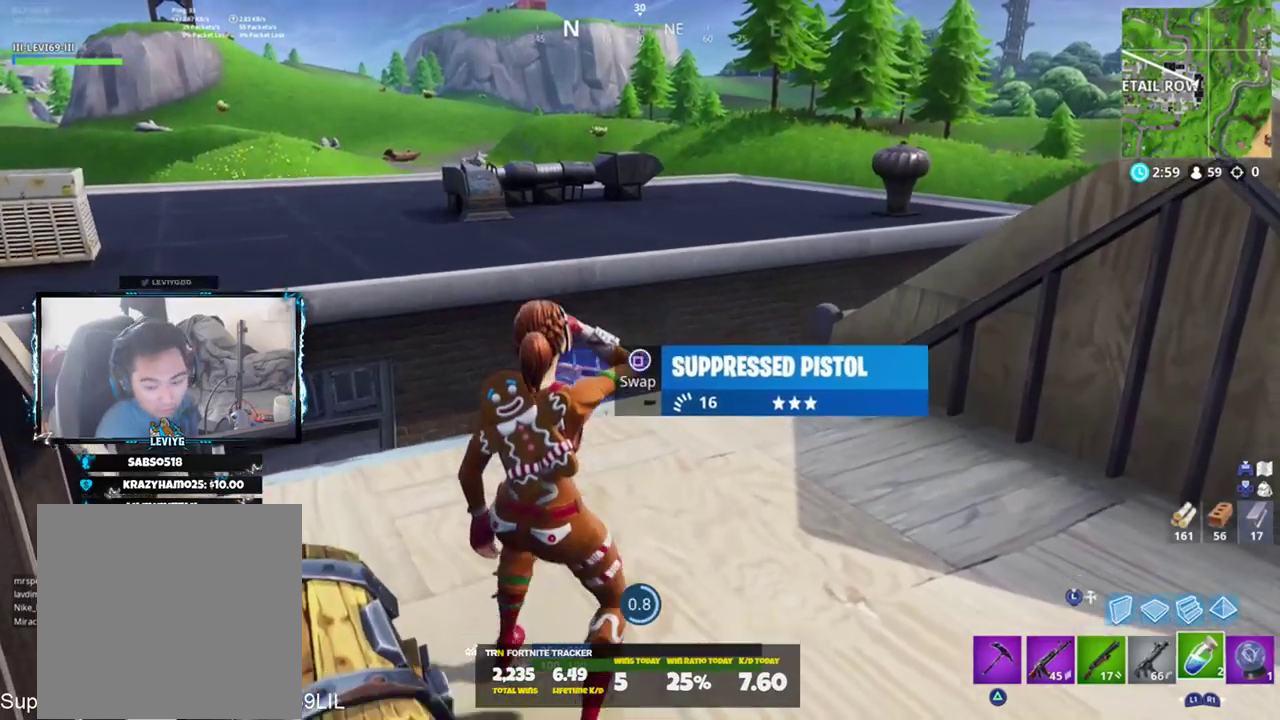
{"buttons": [], "left_stick": "center", "right_stick": "center", "events": [[67, "R3", "down"], [133, "R3", "up"], [233, "R3", "down"], [300, "R3", "up"], [400, "R3", "down"], [467, "R3", "up"]]}
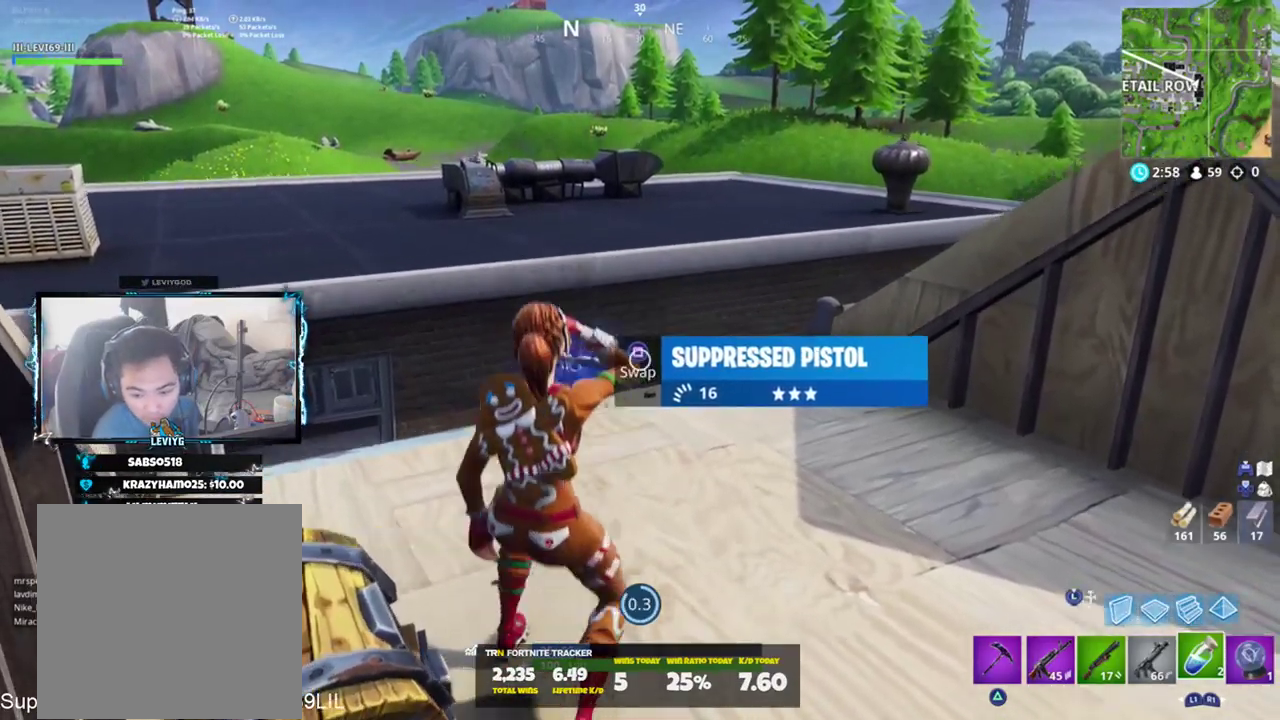
{"buttons": ["R3"], "left_stick": "center", "right_stick": "center", "events": [[34, "R3", "down"], [134, "R3", "up"], [201, "R3", "down"], [301, "R3", "up"], [351, "R3", "down"], [434, "R3", "up"], [501, "R3", "down"]]}
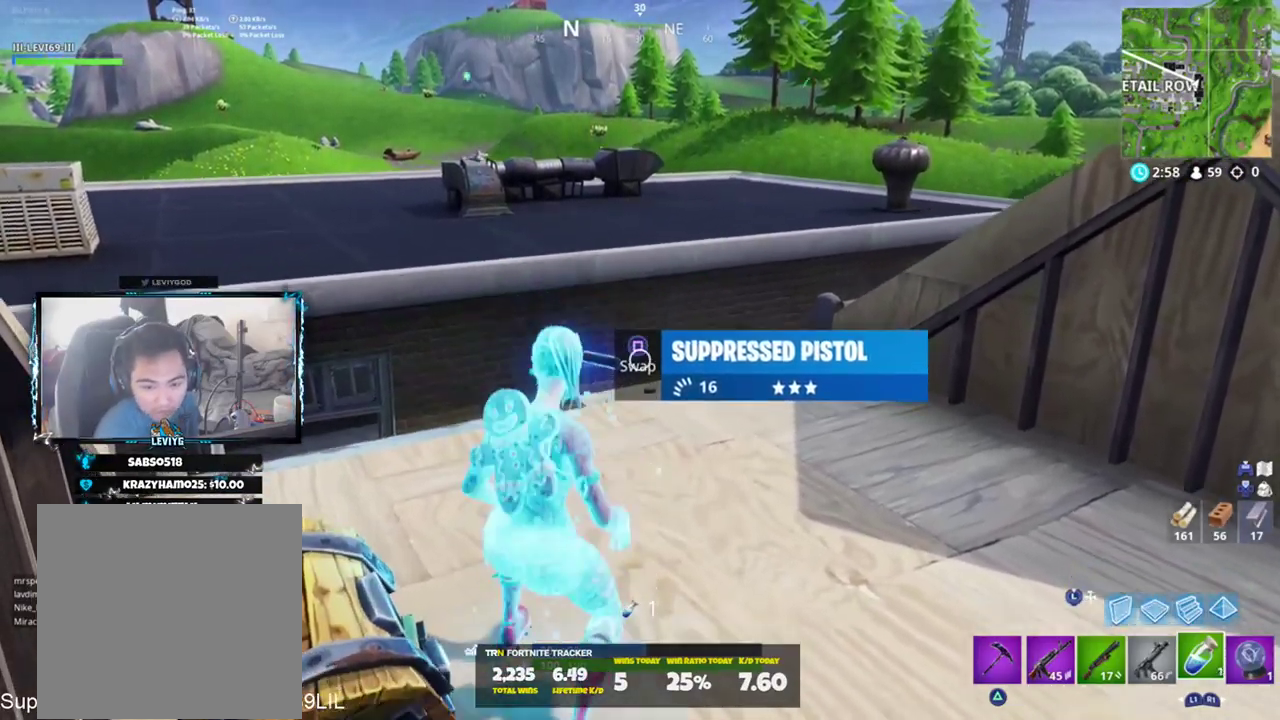
{"buttons": [], "left_stick": "up", "right_stick": "center", "events": [[67, "R3", "up"], [83, "left_stick", "up-left"], [83, "right_stick", "left"], [167, "R1", "down"], [183, "left_stick", "up"], [267, "R1", "up"], [334, "right_stick", "center"]]}
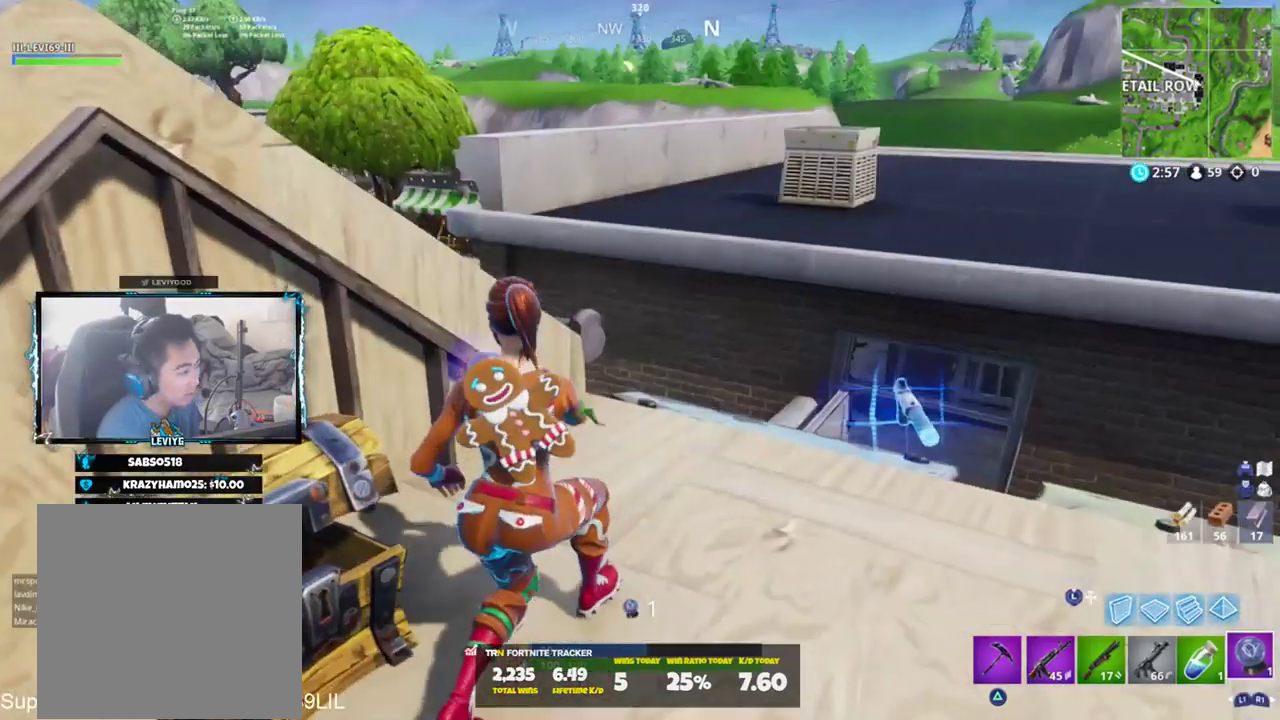
{"buttons": ["R1"], "left_stick": "up-right", "right_stick": "left", "events": [[100, "right_stick", "down-left"], [134, "left_stick", "up-right"], [167, "CROSS", "down"], [234, "CROSS", "up"], [434, "R1", "down"], [434, "right_stick", "left"]]}
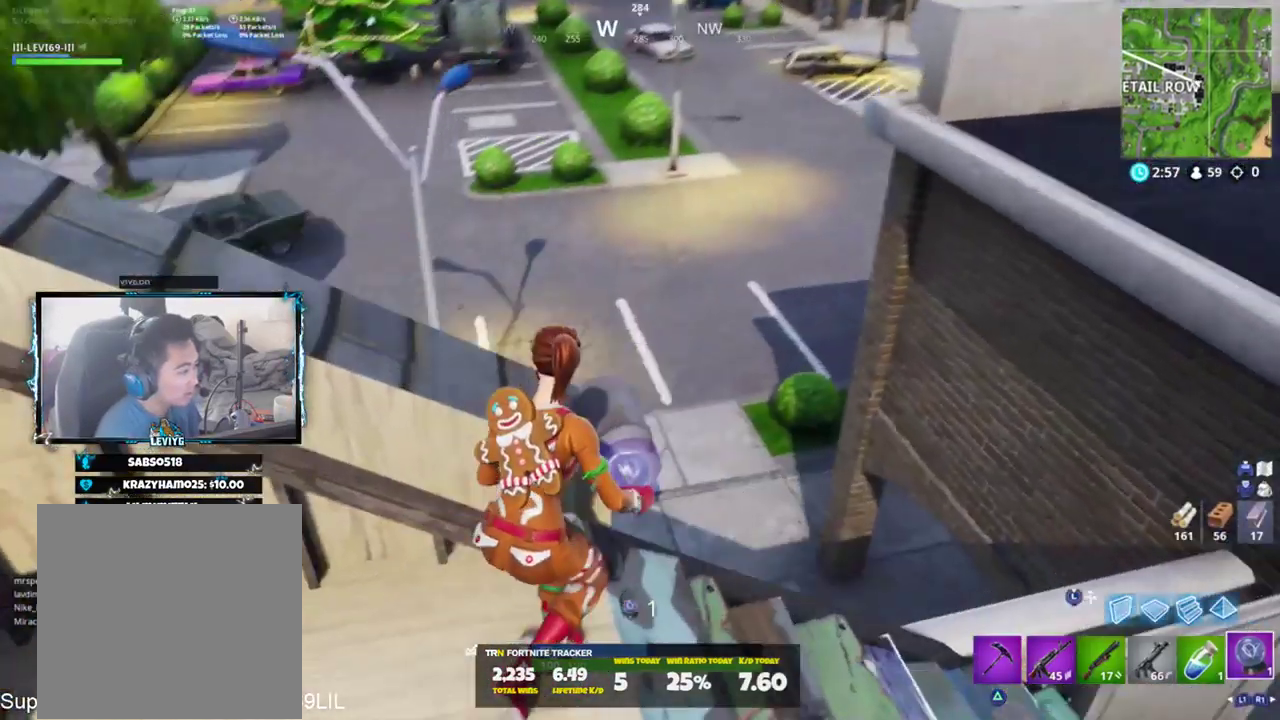
{"buttons": [], "left_stick": "up-right", "right_stick": "left", "events": [[33, "R1", "up"], [33, "right_stick", "center"], [283, "right_stick", "left"]]}
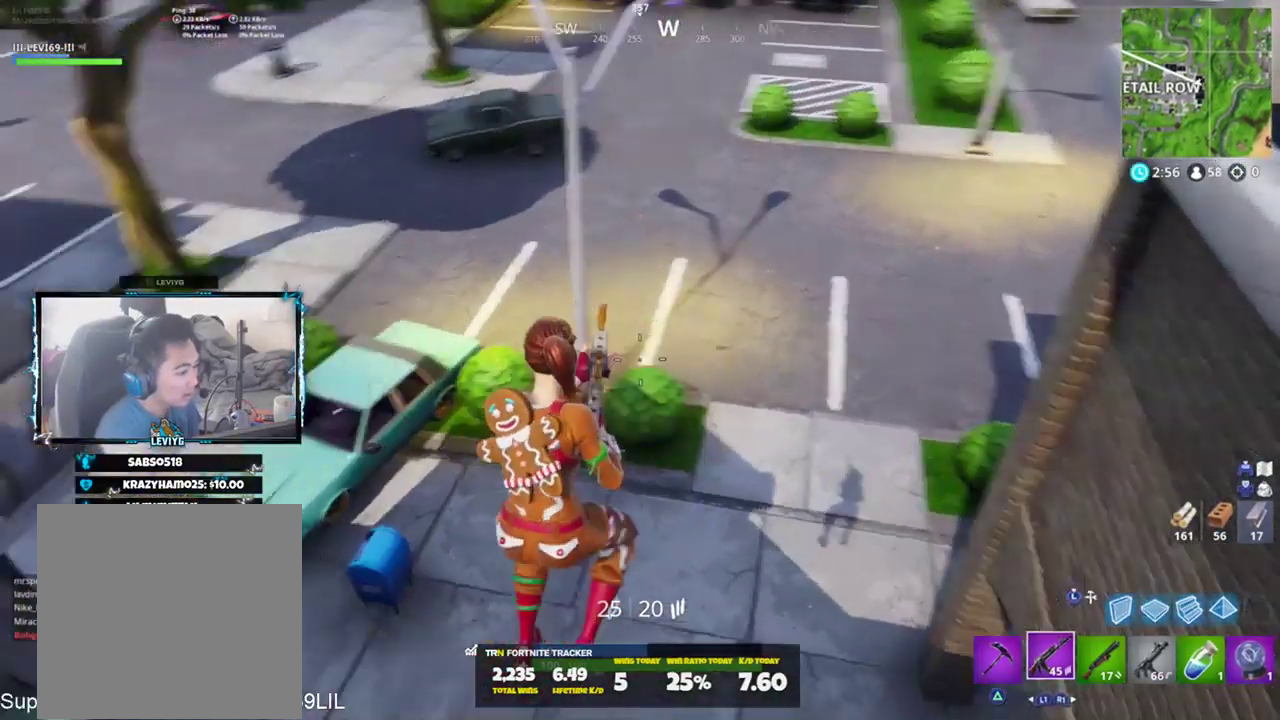
{"buttons": [], "left_stick": "up", "right_stick": "up-left", "events": [[34, "TRIANGLE", "down"], [134, "TRIANGLE", "up"], [151, "left_stick", "up"], [151, "right_stick", "up"], [267, "right_stick", "up-left"]]}
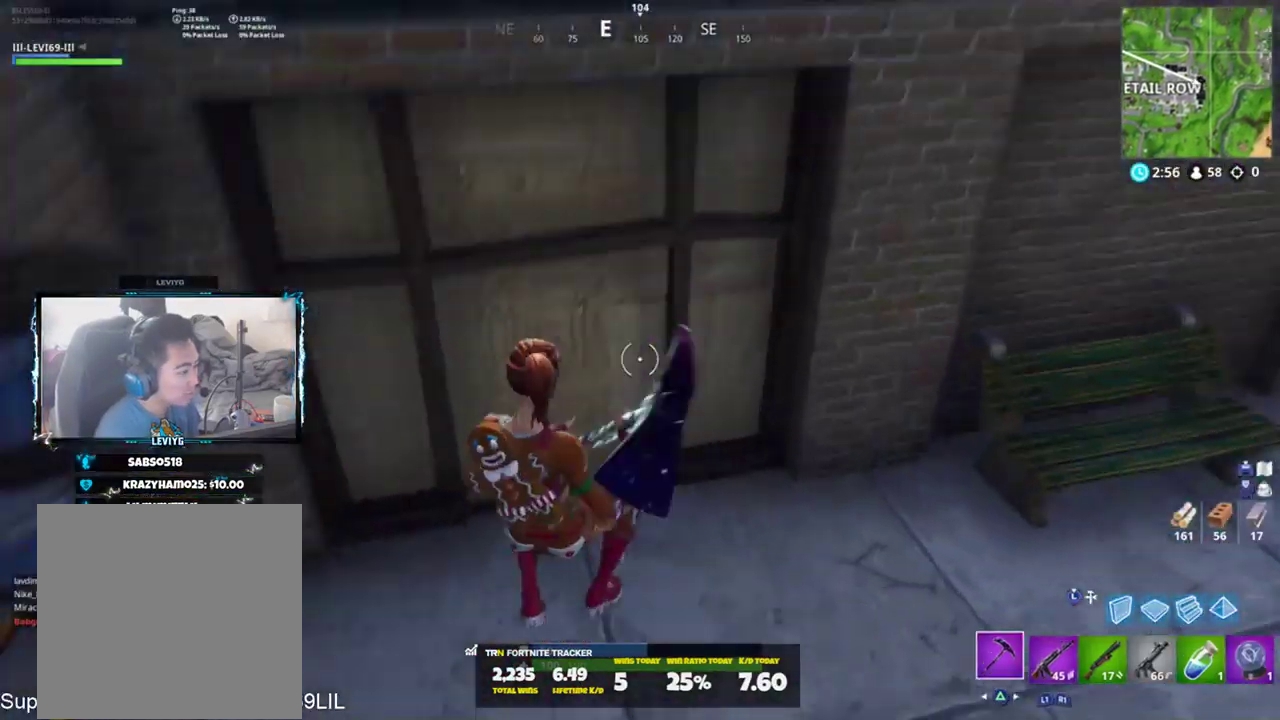
{"buttons": ["R2"], "left_stick": "up-right", "right_stick": "down-left", "events": [[17, "right_stick", "up"], [284, "left_stick", "up-right"], [367, "R2", "down"], [484, "right_stick", "down-left"]]}
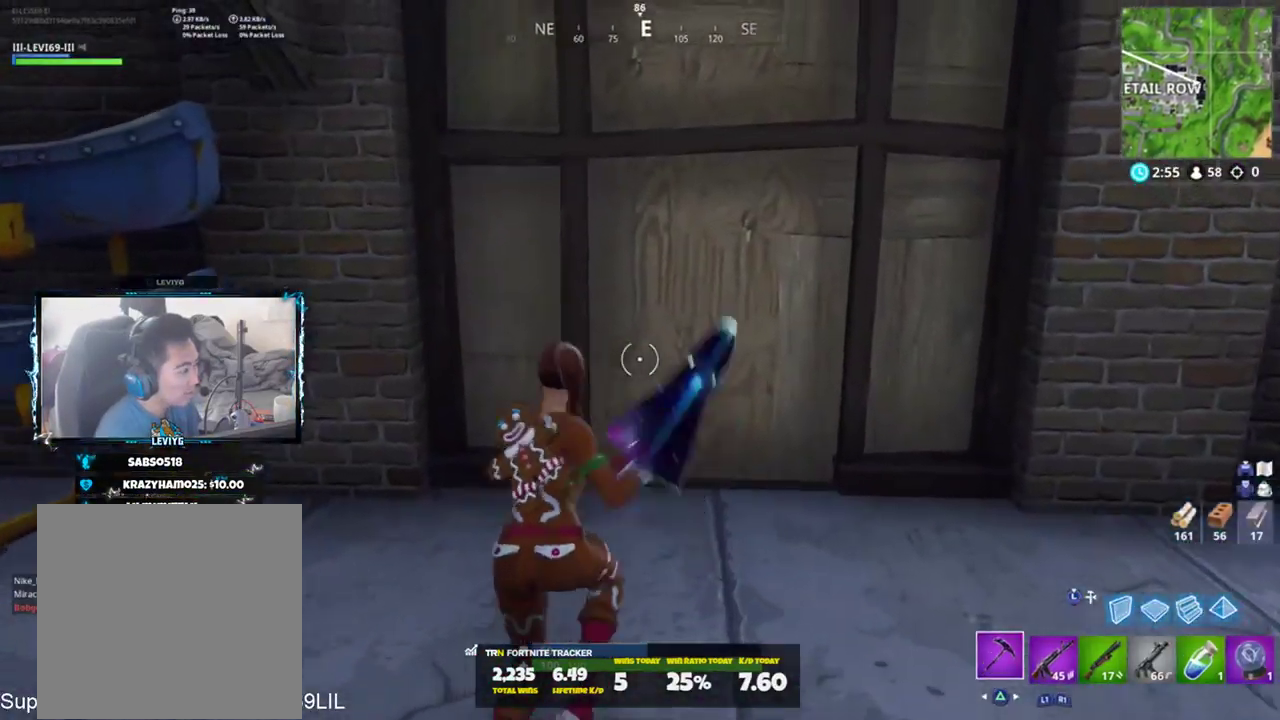
{"buttons": ["R2"], "left_stick": "left", "right_stick": "down-right", "events": [[84, "left_stick", "right"], [151, "right_stick", "up-left"], [184, "left_stick", "down-right"], [284, "right_stick", "up"], [367, "left_stick", "down-left"], [417, "right_stick", "right"], [451, "left_stick", "left"], [484, "right_stick", "down-right"]]}
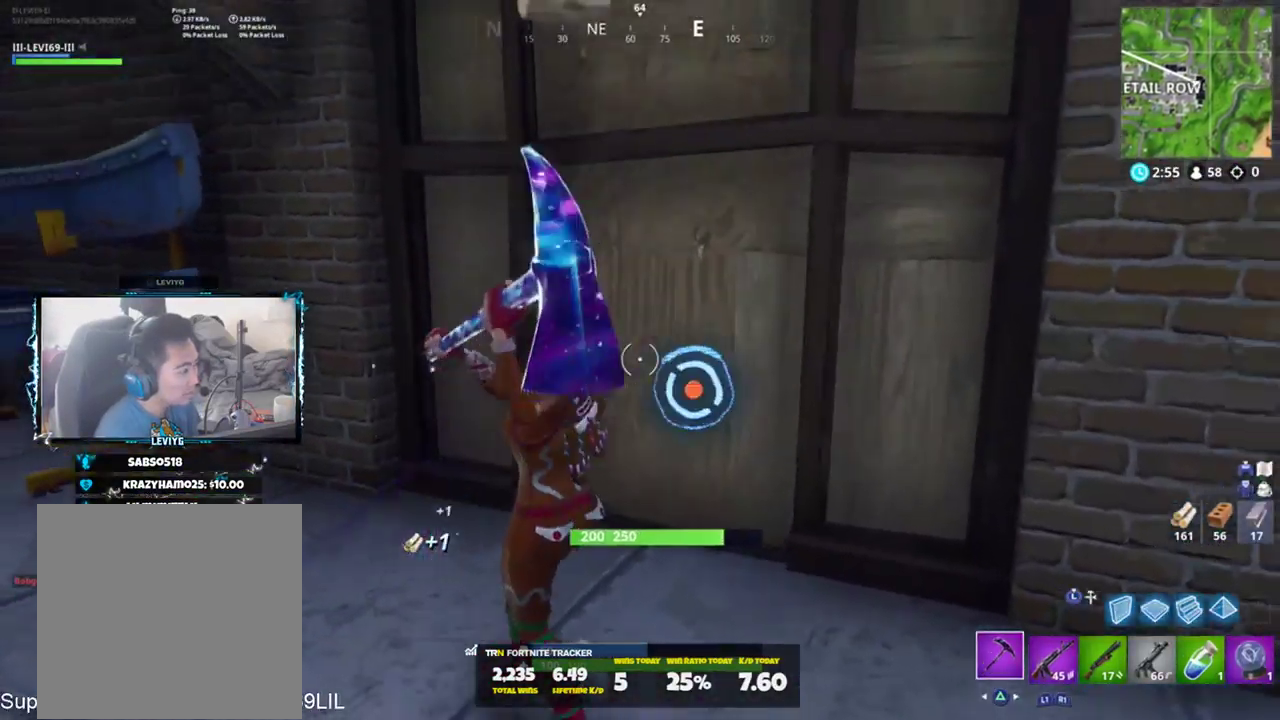
{"buttons": ["R2"], "left_stick": "right", "right_stick": "up-left", "events": [[50, "left_stick", "up-left"], [83, "R3", "down"], [150, "right_stick", "center"], [283, "R3", "up"], [283, "left_stick", "up-right"], [317, "right_stick", "up"], [350, "left_stick", "right"], [484, "right_stick", "up-left"]]}
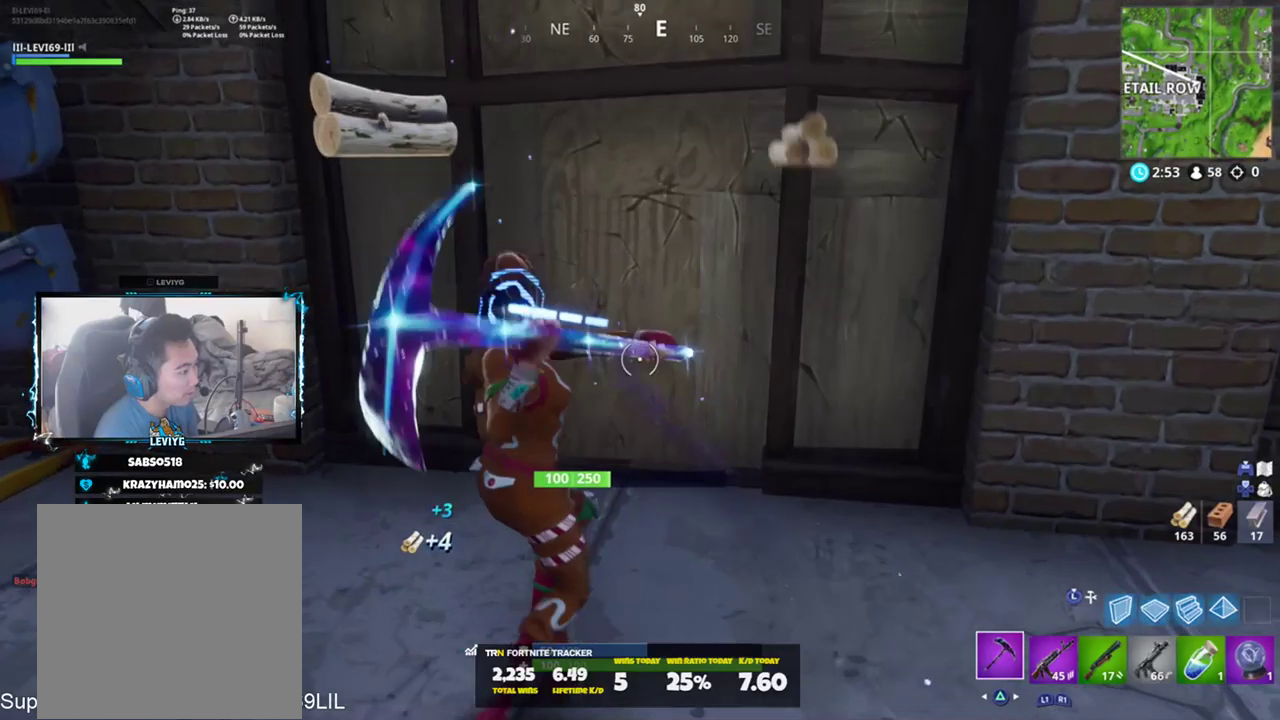
{"buttons": ["R2"], "left_stick": "up-right", "right_stick": "right", "events": [[50, "left_stick", "center"], [117, "left_stick", "left"], [217, "left_stick", "up"], [284, "R3", "down"], [284, "left_stick", "up-right"], [284, "right_stick", "center"], [351, "R3", "up"], [417, "right_stick", "right"]]}
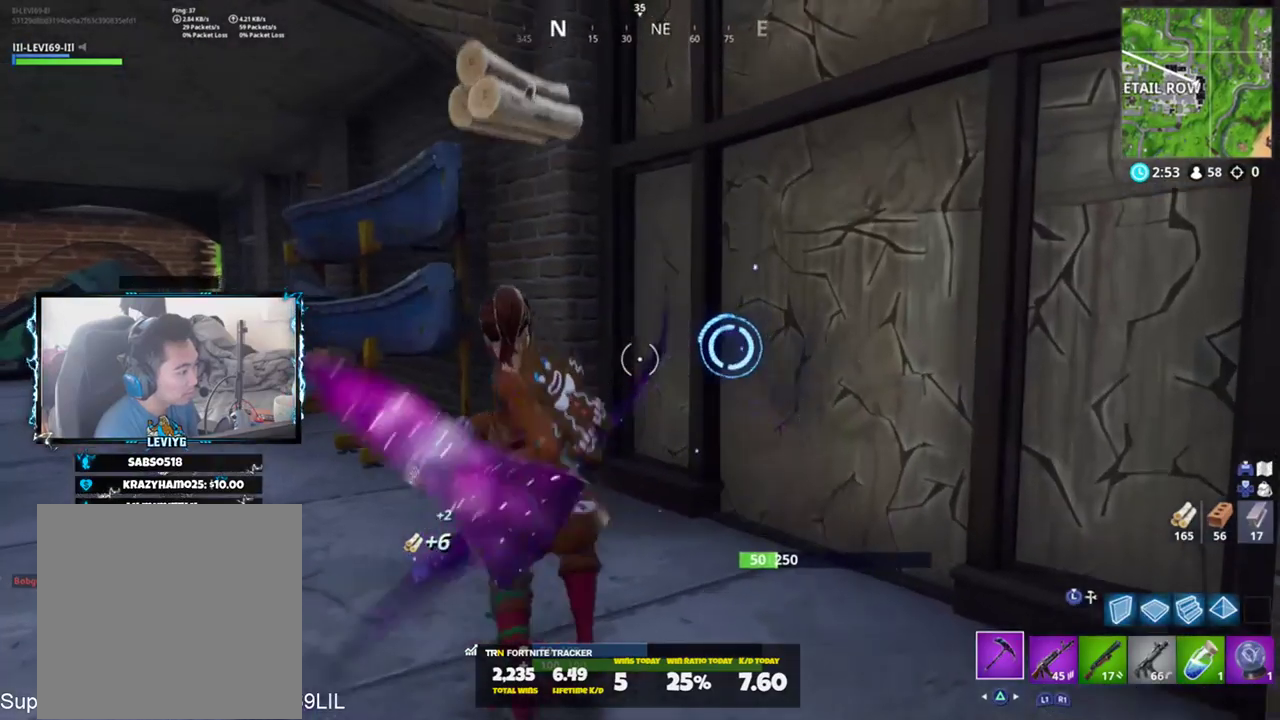
{"buttons": [], "left_stick": "up-right", "right_stick": "up-right", "events": [[17, "right_stick", "center"], [50, "left_stick", "up"], [83, "R3", "down"], [117, "right_stick", "down-left"], [183, "R3", "up"], [250, "right_stick", "down-right"], [317, "left_stick", "up-right"], [384, "R1", "down"], [417, "right_stick", "up-right"], [450, "R1", "up"], [450, "R2", "up"]]}
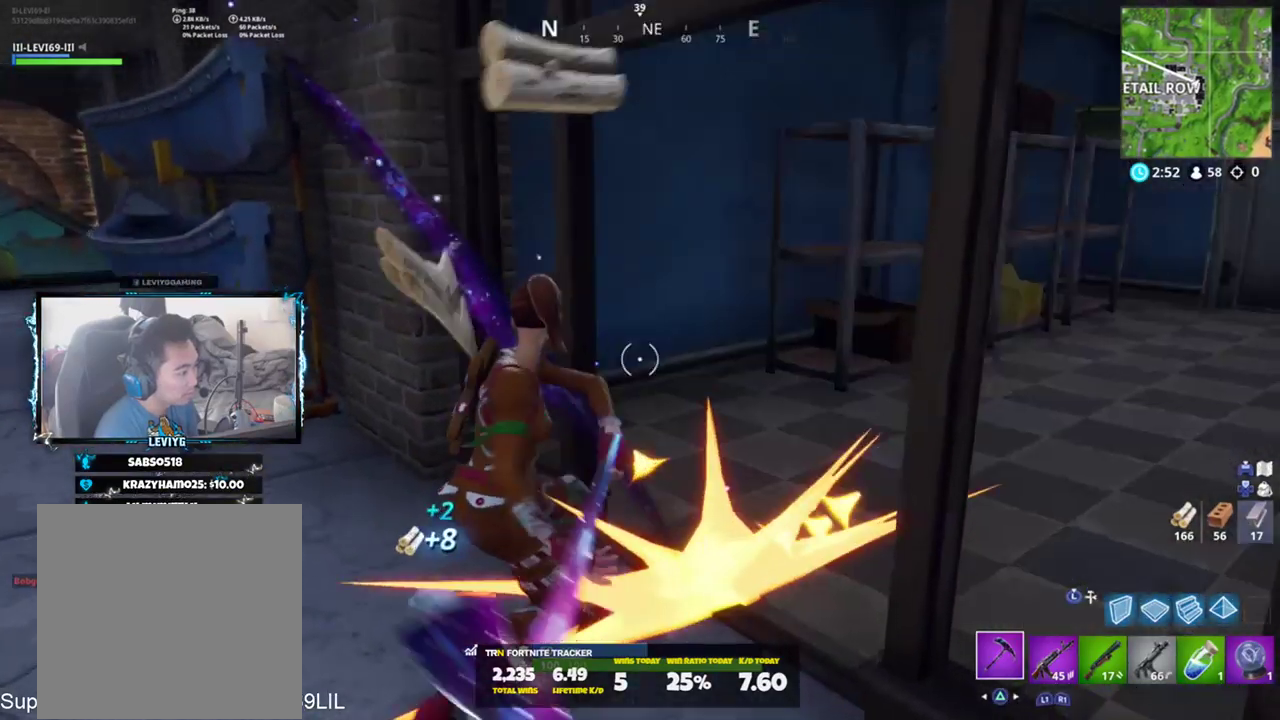
{"buttons": [], "left_stick": "up", "right_stick": "center", "events": [[84, "TRIANGLE", "down"], [84, "right_stick", "center"], [151, "TRIANGLE", "up"], [284, "CROSS", "down"], [284, "right_stick", "down-right"], [351, "left_stick", "up"], [401, "CROSS", "up"], [484, "right_stick", "center"]]}
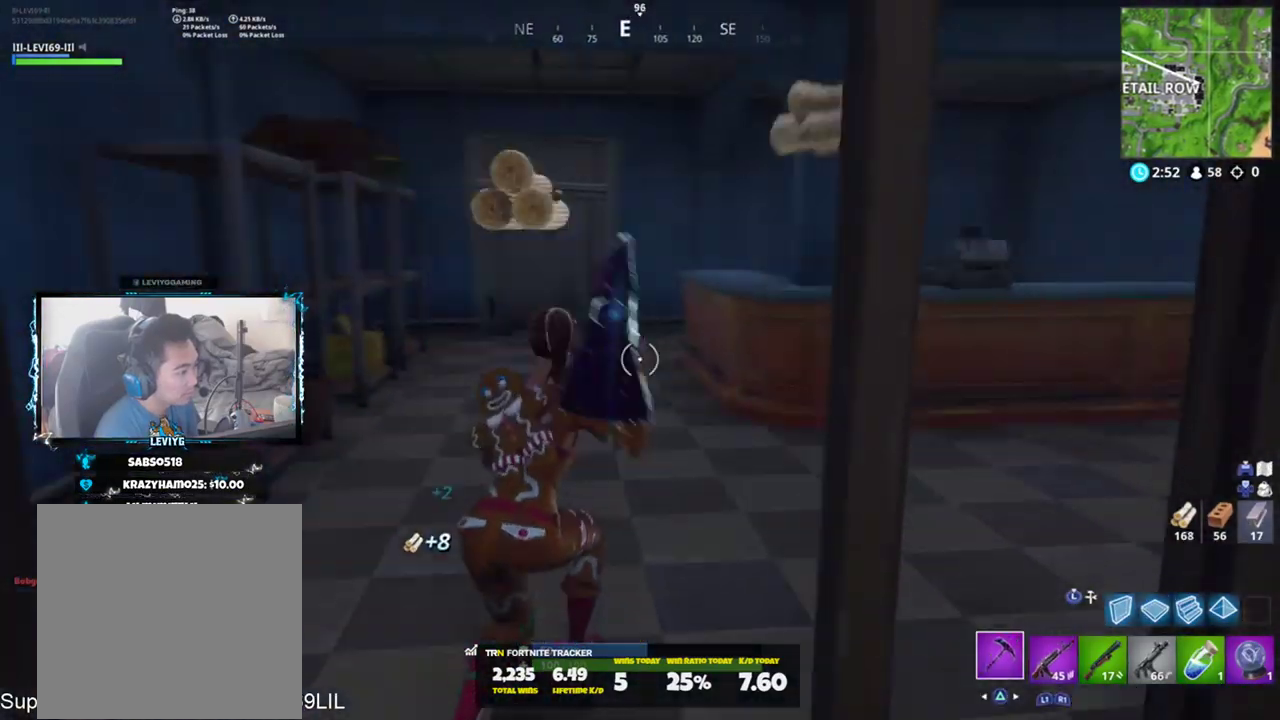
{"buttons": ["R2"], "left_stick": "up-left", "right_stick": "center", "events": [[17, "R2", "down"], [117, "R3", "down"], [150, "left_stick", "up-left"], [183, "R3", "up"], [284, "R3", "down"], [384, "R3", "up"]]}
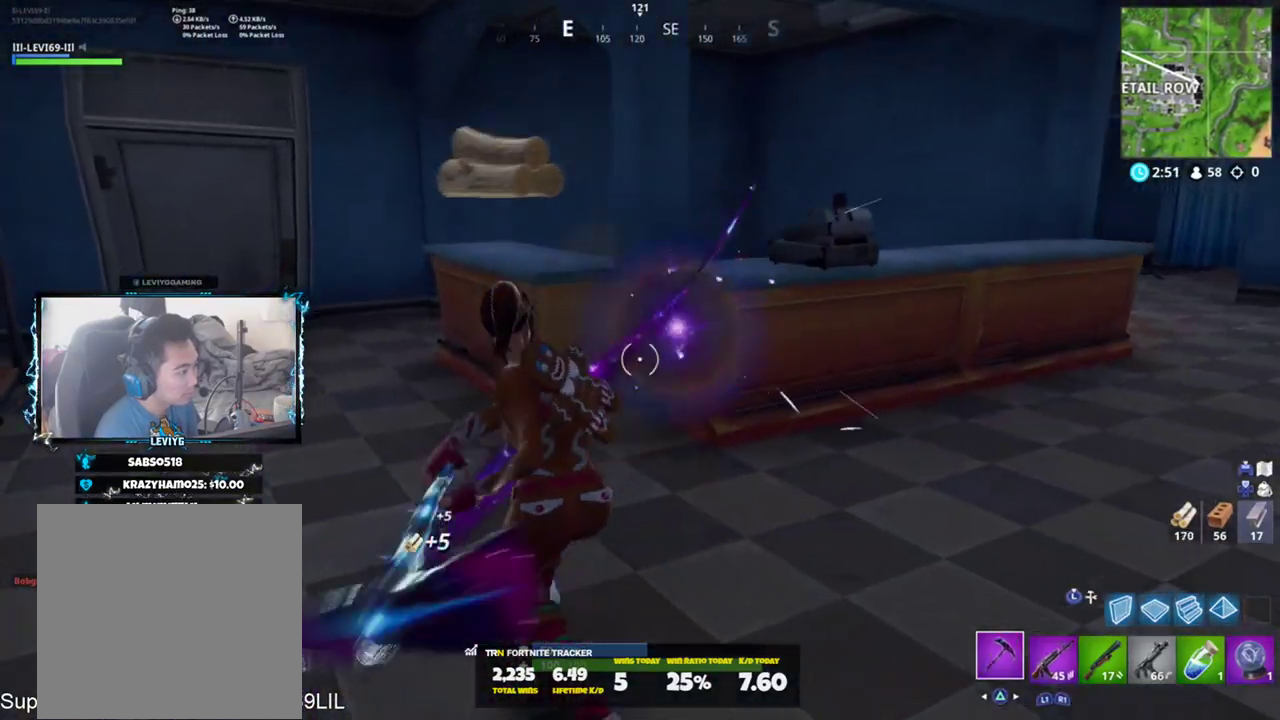
{"buttons": ["R2", "R3"], "left_stick": "up-right", "right_stick": "center", "events": [[84, "left_stick", "up"], [117, "R3", "down"], [184, "left_stick", "up-right"], [217, "R3", "up"], [317, "right_stick", "right"], [417, "right_stick", "center"], [484, "R3", "down"]]}
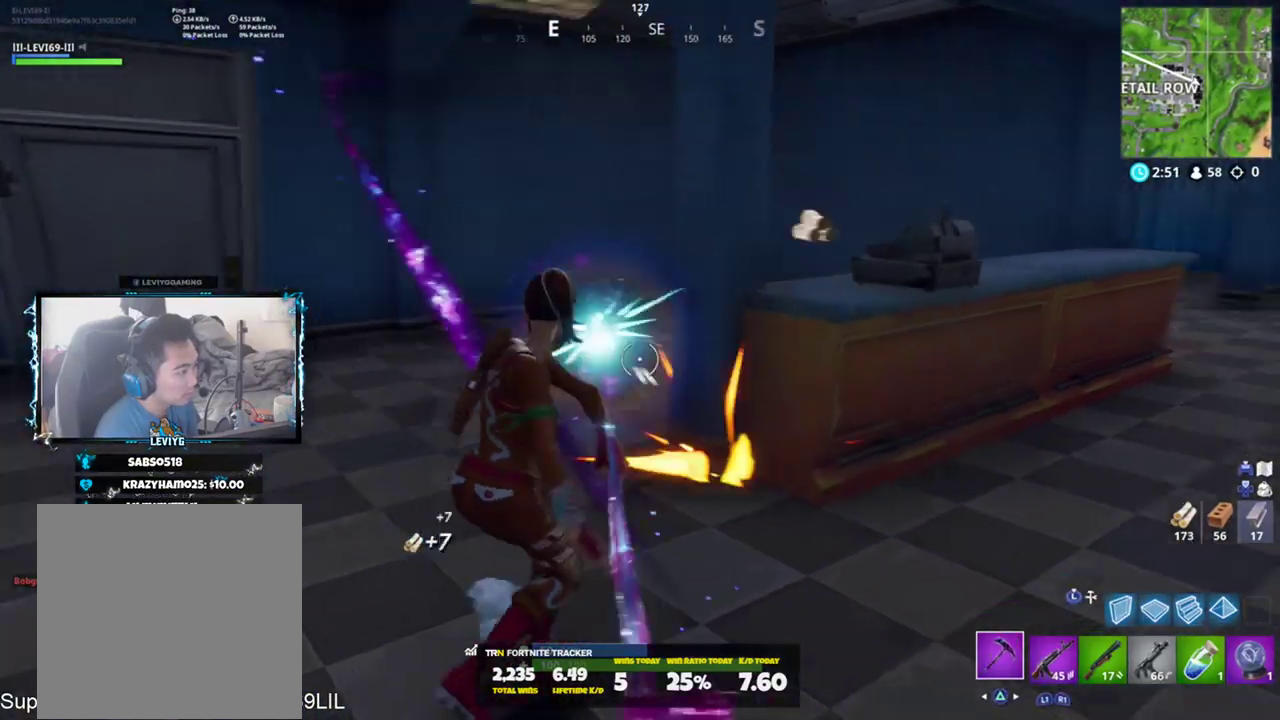
{"buttons": [], "left_stick": "up-right", "right_stick": "right", "events": [[50, "R3", "up"], [117, "right_stick", "down-right"], [200, "right_stick", "down"], [417, "R1", "down"], [417, "right_stick", "right"], [484, "R1", "up"], [484, "R2", "up"]]}
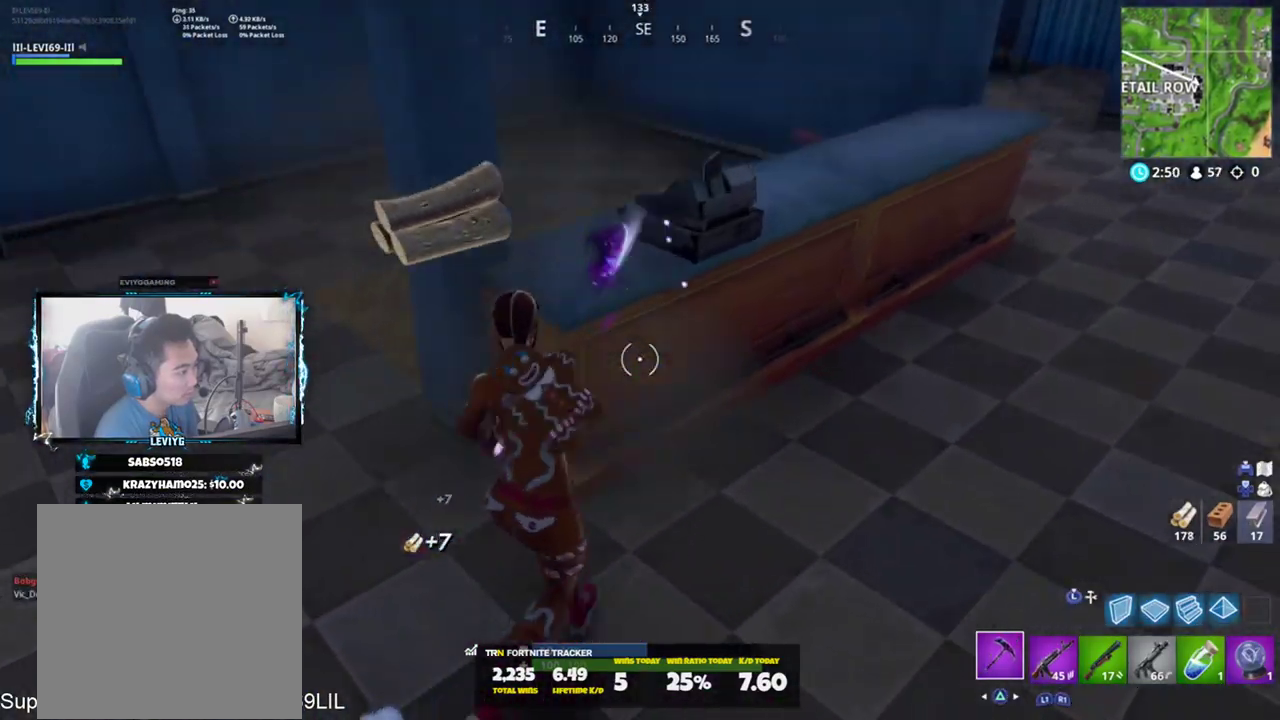
{"buttons": [], "left_stick": "up", "right_stick": "right", "events": [[50, "right_stick", "up"], [117, "right_stick", "up-left"], [151, "TRIANGLE", "down"], [251, "TRIANGLE", "up"], [251, "left_stick", "up"], [384, "right_stick", "center"], [484, "right_stick", "right"]]}
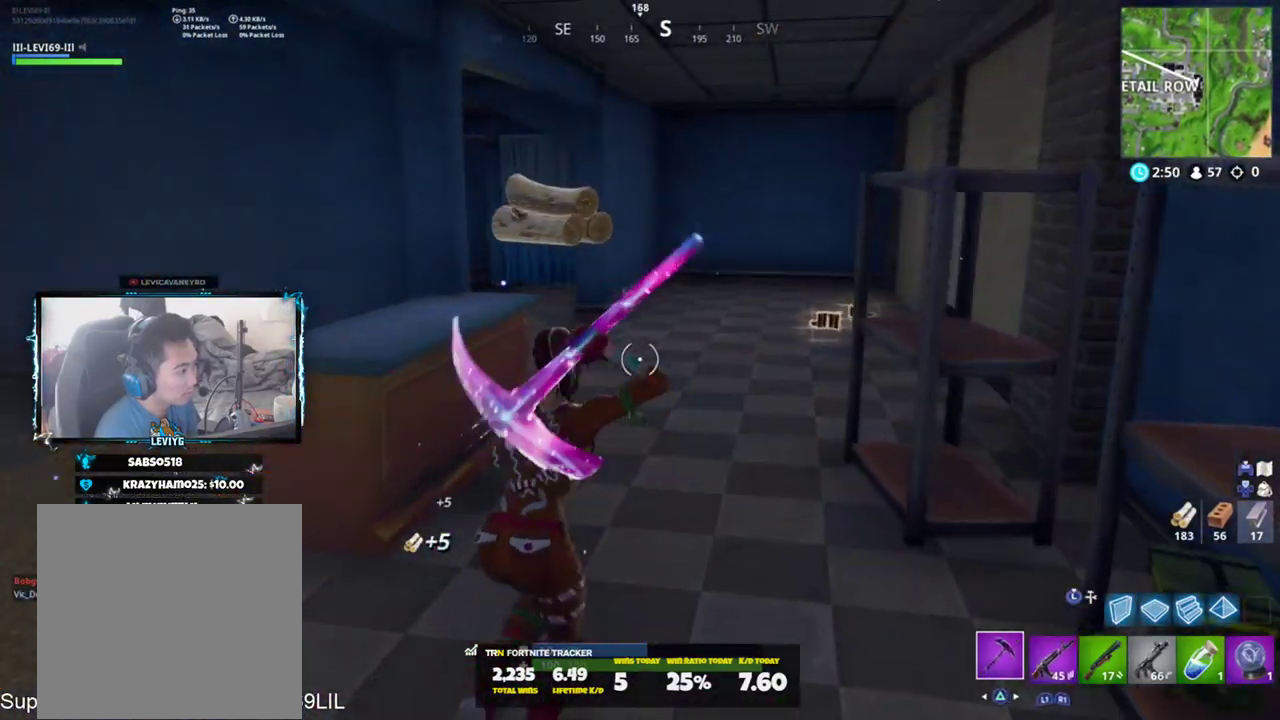
{"buttons": ["R2"], "left_stick": "right", "right_stick": "left", "events": [[150, "right_stick", "center"], [283, "right_stick", "left"], [350, "left_stick", "up-left"], [450, "R2", "down"], [484, "left_stick", "right"]]}
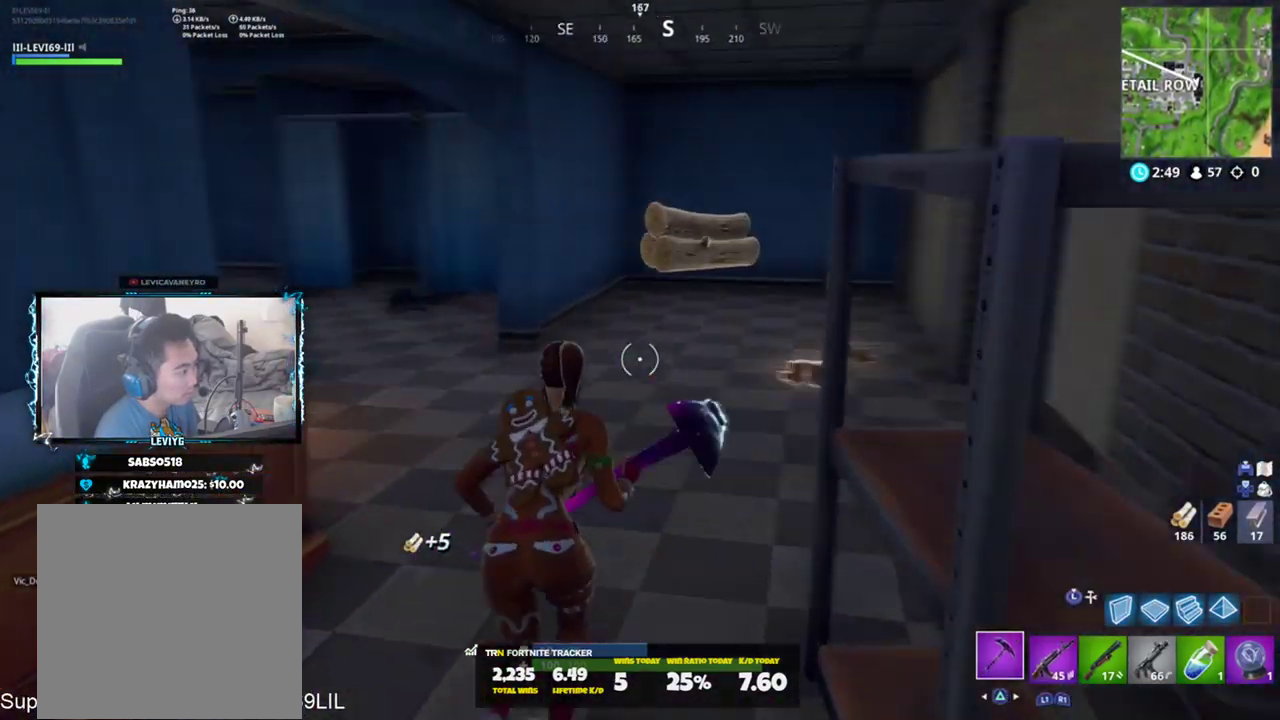
{"buttons": ["TRIANGLE"], "left_stick": "up-right", "right_stick": "center", "events": [[117, "right_stick", "center"], [184, "right_stick", "right"], [217, "R1", "down"], [317, "R1", "up"], [317, "R2", "up"], [351, "left_stick", "up-right"], [451, "TRIANGLE", "down"], [484, "right_stick", "center"]]}
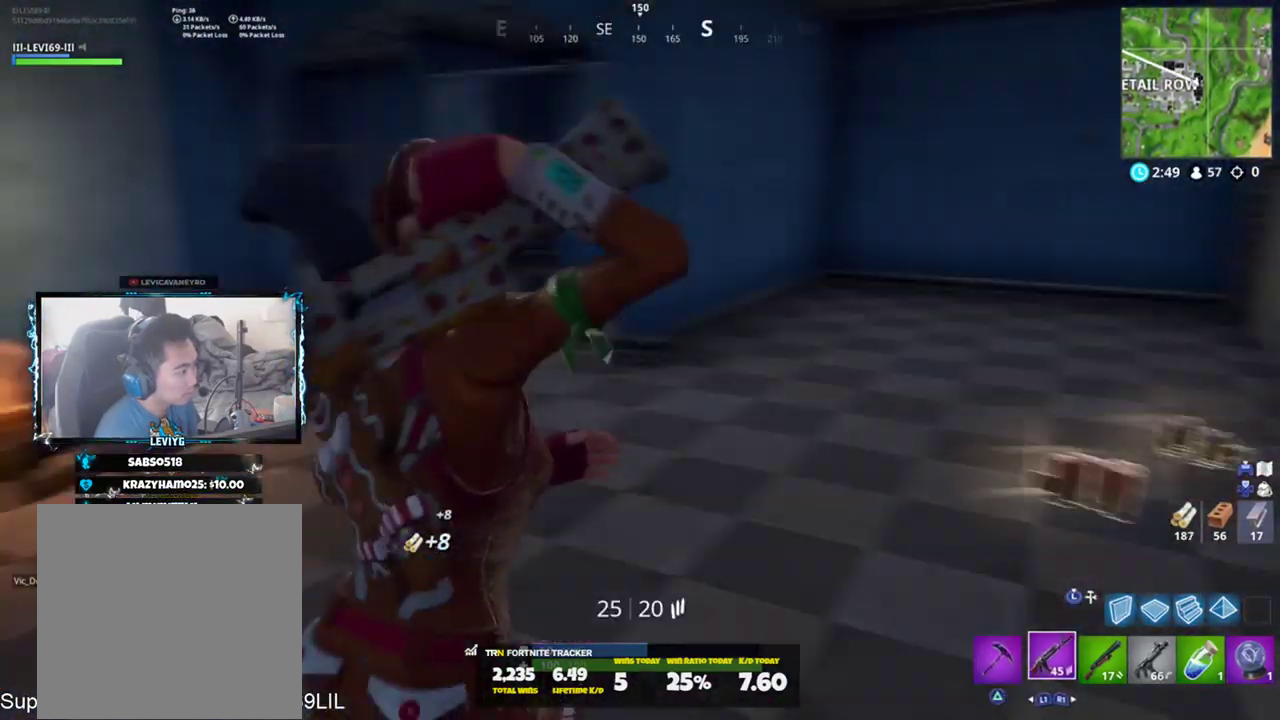
{"buttons": [], "left_stick": "up-left", "right_stick": "left", "events": [[17, "TRIANGLE", "up"], [117, "right_stick", "right"], [183, "SQUARE", "down"], [217, "left_stick", "up"], [250, "SQUARE", "up"], [250, "right_stick", "center"], [317, "SQUARE", "down"], [317, "left_stick", "up-left"], [317, "right_stick", "up-left"], [384, "SQUARE", "up"], [384, "right_stick", "left"]]}